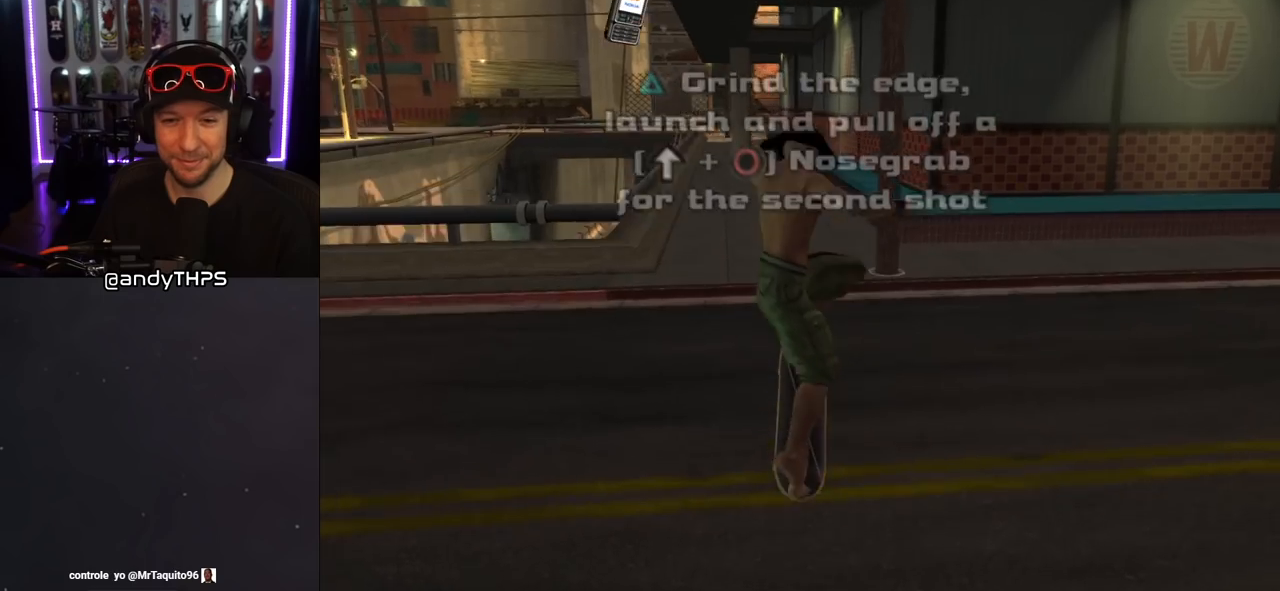
Gameplay with a controller (PlayStation layout); each line is a JSON object with the inputs held at the frame after it. "events" lists button and stick changes between this image and that frame as [ms after this image, input, new state], when the widget could be followed in between. Not read: L2 R1.
{"buttons": ["CROSS"], "left_stick": "center", "right_stick": "center", "events": [[233, "CROSS", "down"]]}
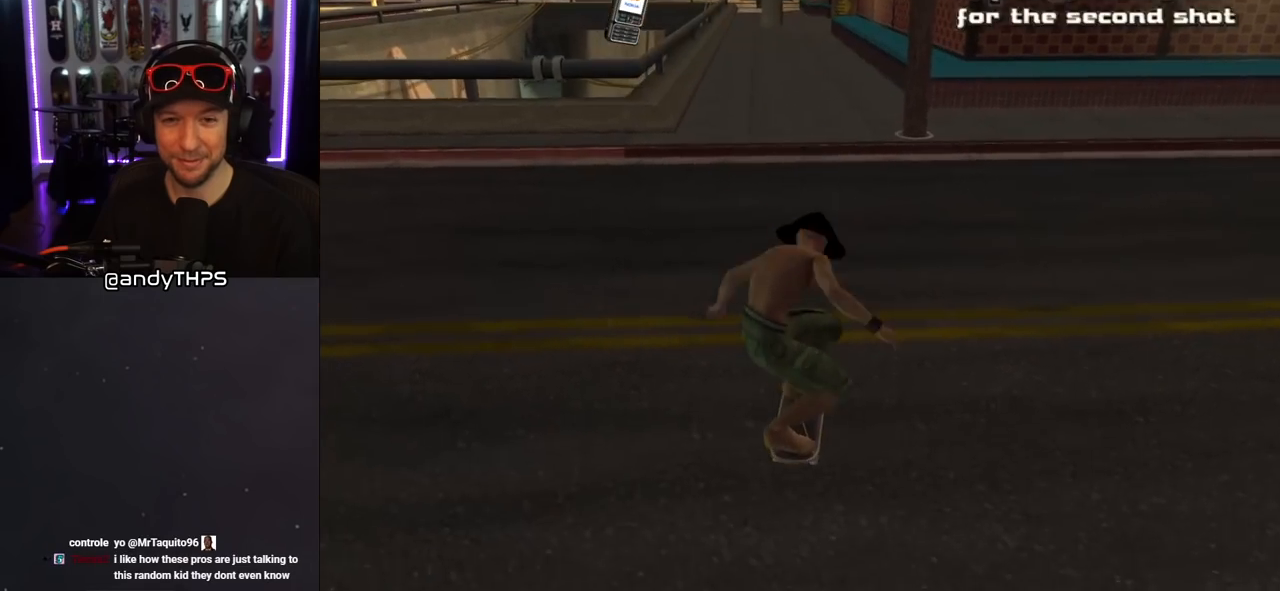
{"buttons": ["CROSS"], "left_stick": "center", "right_stick": "center", "events": []}
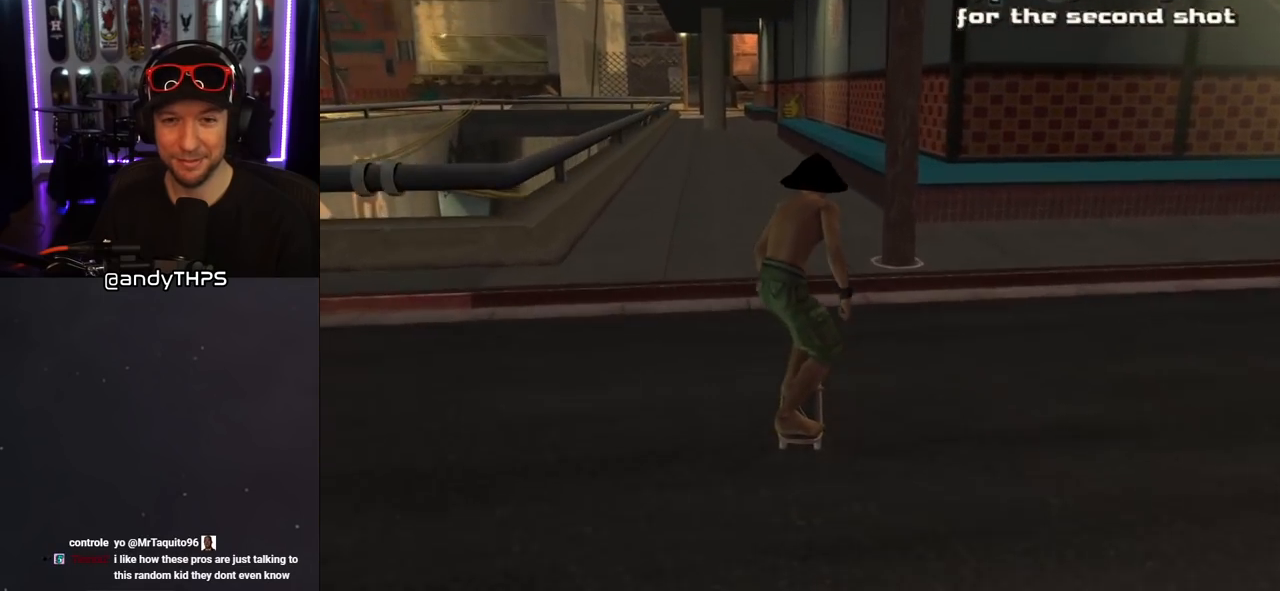
{"buttons": ["CROSS"], "left_stick": "center", "right_stick": "center", "events": [[233, "DPAD_UP", "down"], [300, "DPAD_UP", "up"], [383, "DPAD_UP", "down"], [450, "DPAD_UP", "up"]]}
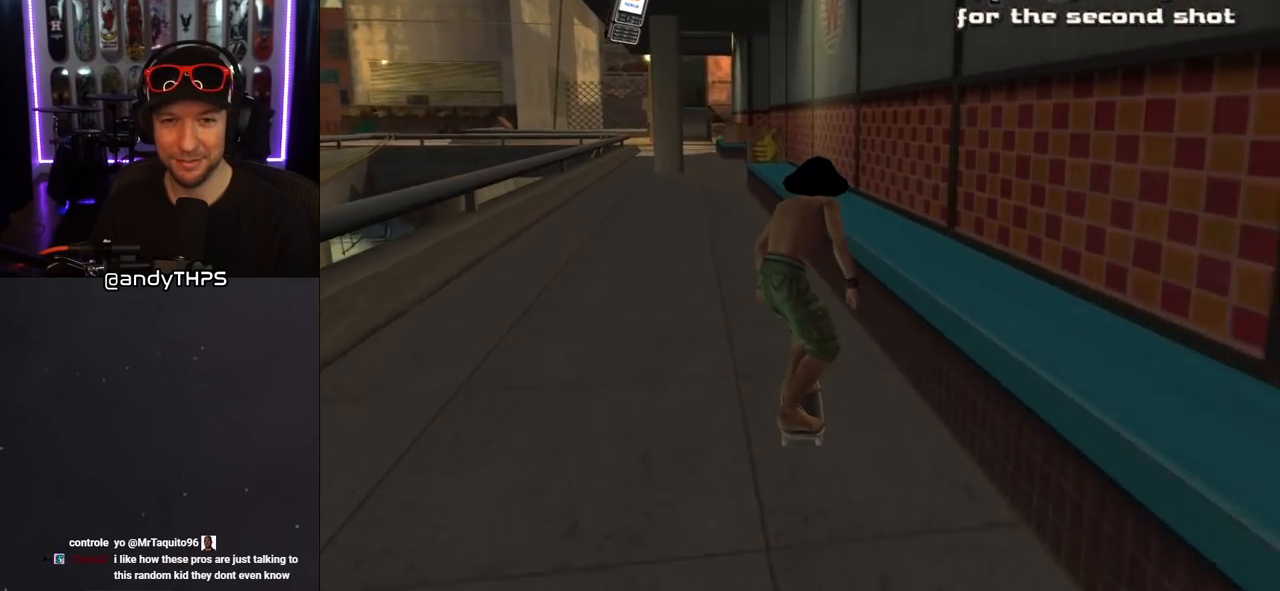
{"buttons": ["CROSS"], "left_stick": "center", "right_stick": "center", "events": [[33, "DPAD_UP", "down"], [100, "DPAD_UP", "up"], [167, "DPAD_UP", "down"], [183, "CROSS", "up"], [200, "TRIANGLE", "down"], [233, "DPAD_UP", "up"], [267, "DPAD_UP", "down"], [333, "CROSS", "down"], [350, "DPAD_UP", "up"], [350, "TRIANGLE", "up"]]}
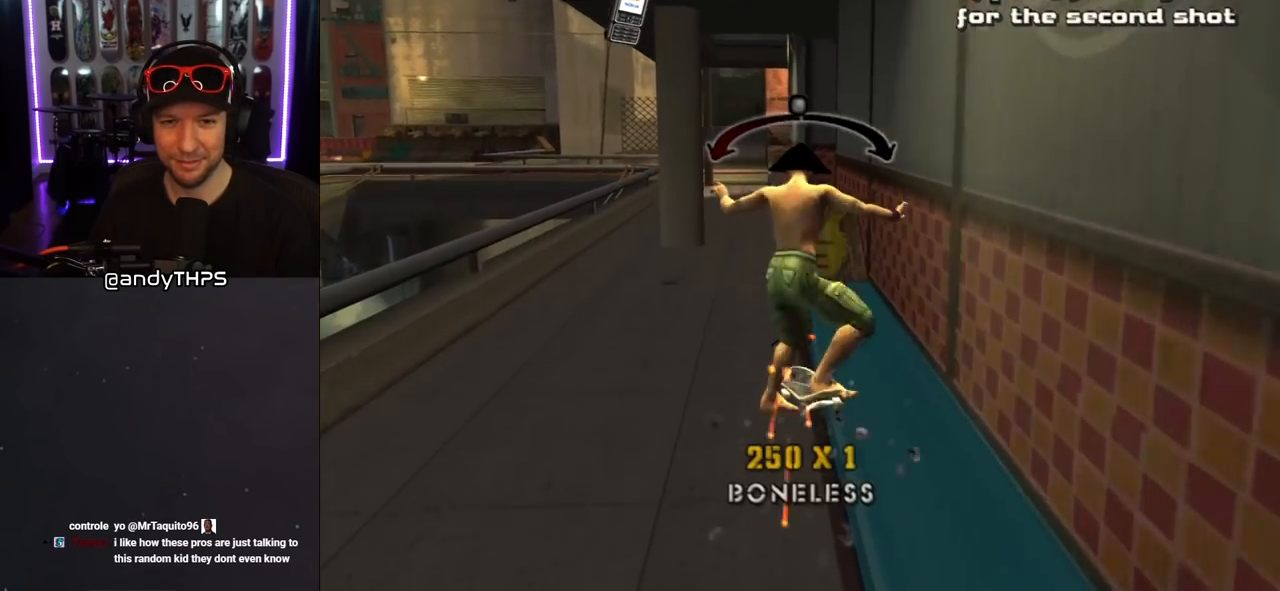
{"buttons": ["CIRCLE", "DPAD_UP"], "left_stick": "center", "right_stick": "center", "events": [[283, "CROSS", "up"], [317, "DPAD_UP", "down"], [367, "CIRCLE", "down"]]}
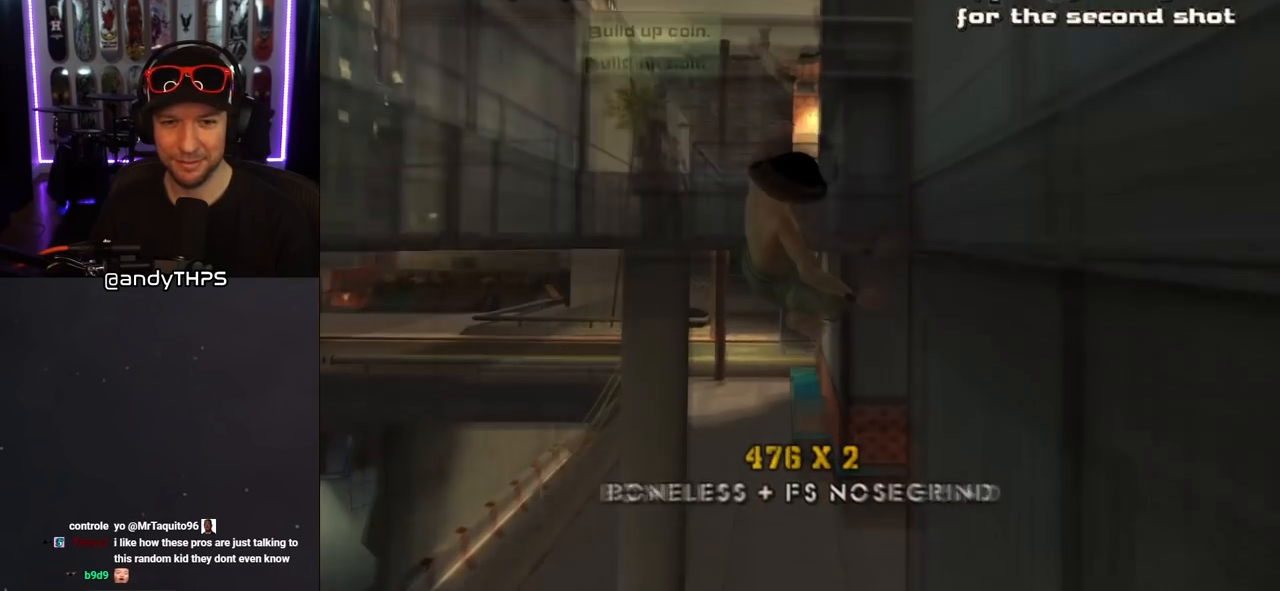
{"buttons": ["CIRCLE", "DPAD_UP"], "left_stick": "center", "right_stick": "center", "events": []}
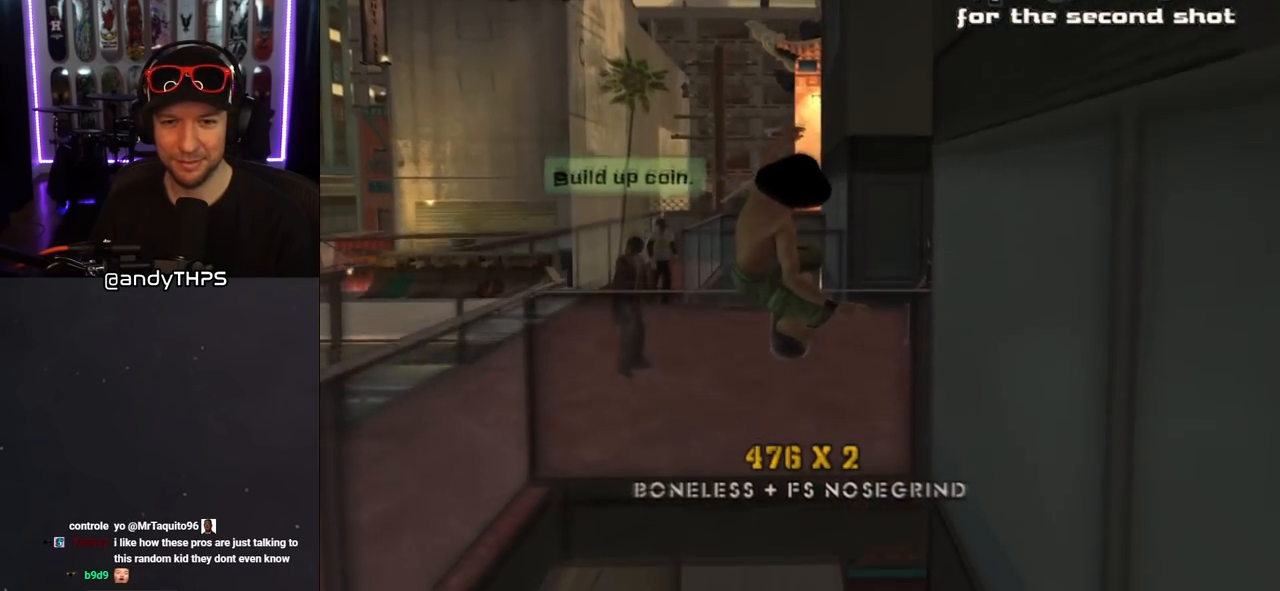
{"buttons": ["CIRCLE", "DPAD_UP"], "left_stick": "center", "right_stick": "center", "events": []}
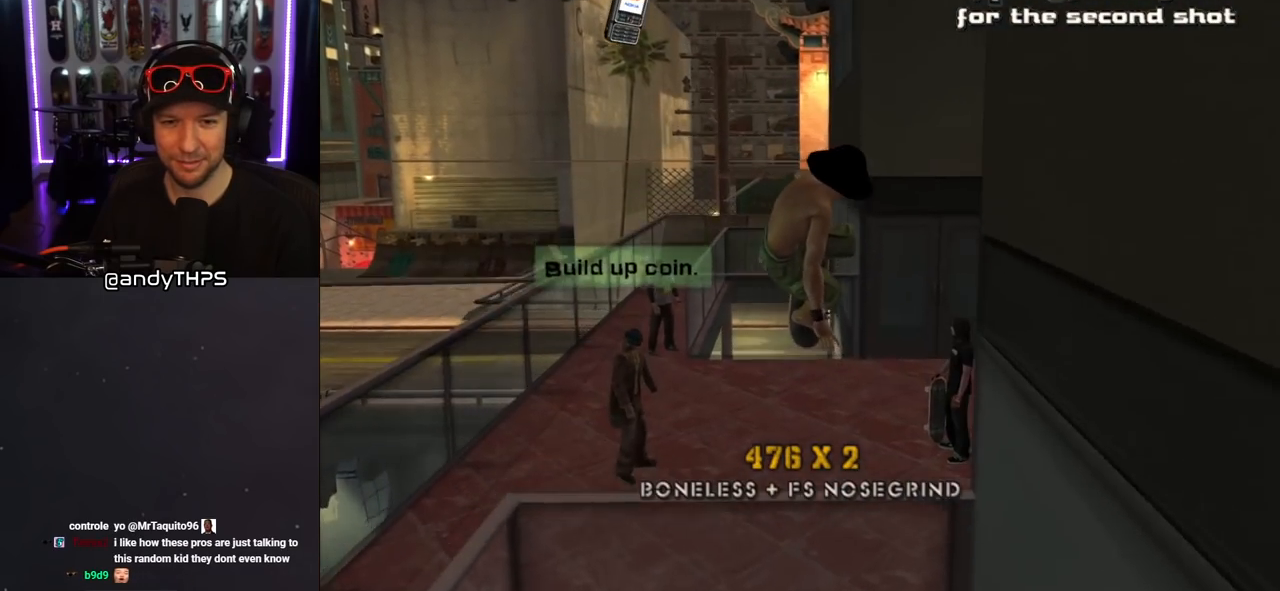
{"buttons": ["CIRCLE", "DPAD_UP"], "left_stick": "center", "right_stick": "center", "events": []}
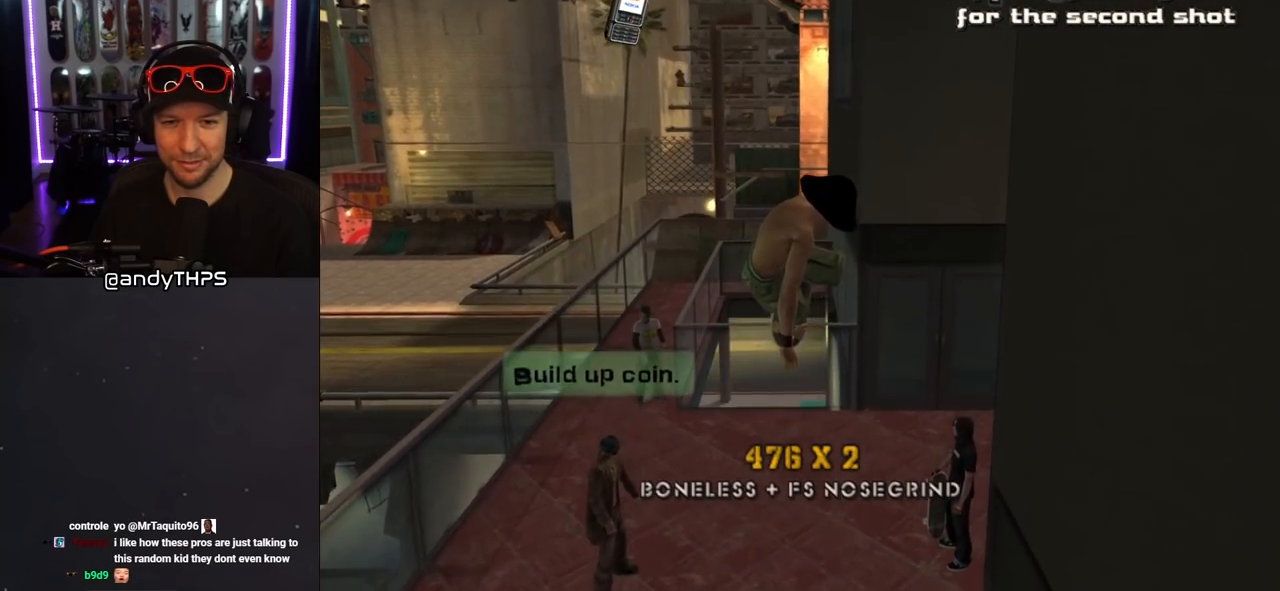
{"buttons": ["CIRCLE", "DPAD_UP"], "left_stick": "center", "right_stick": "center", "events": []}
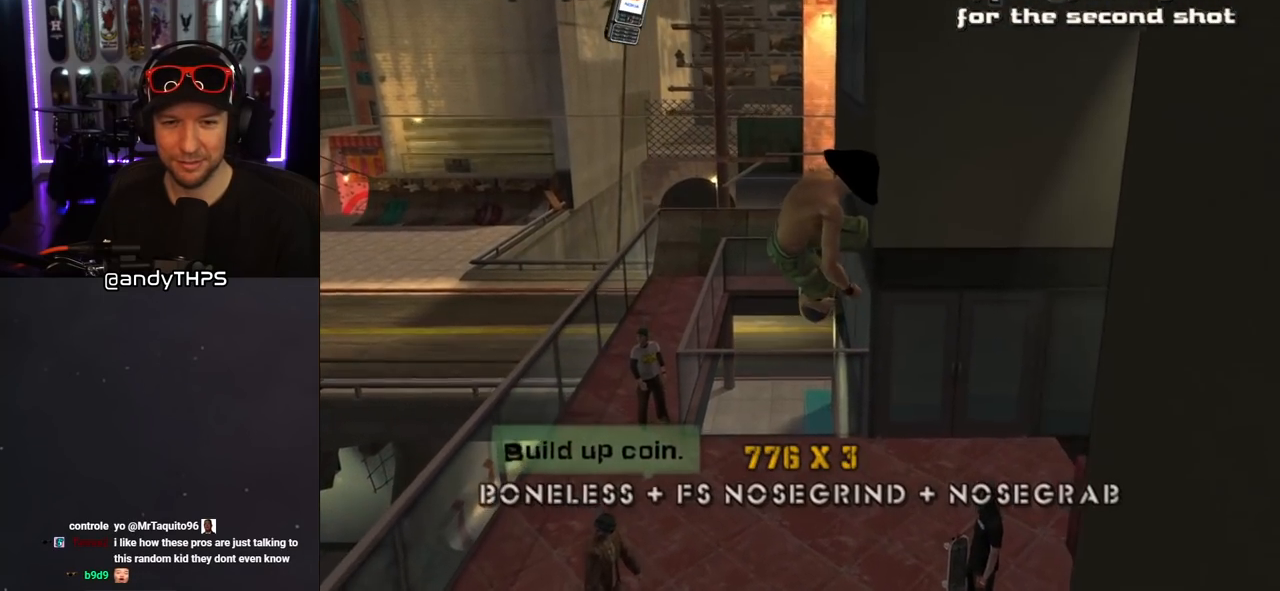
{"buttons": ["CIRCLE", "DPAD_UP"], "left_stick": "center", "right_stick": "center", "events": []}
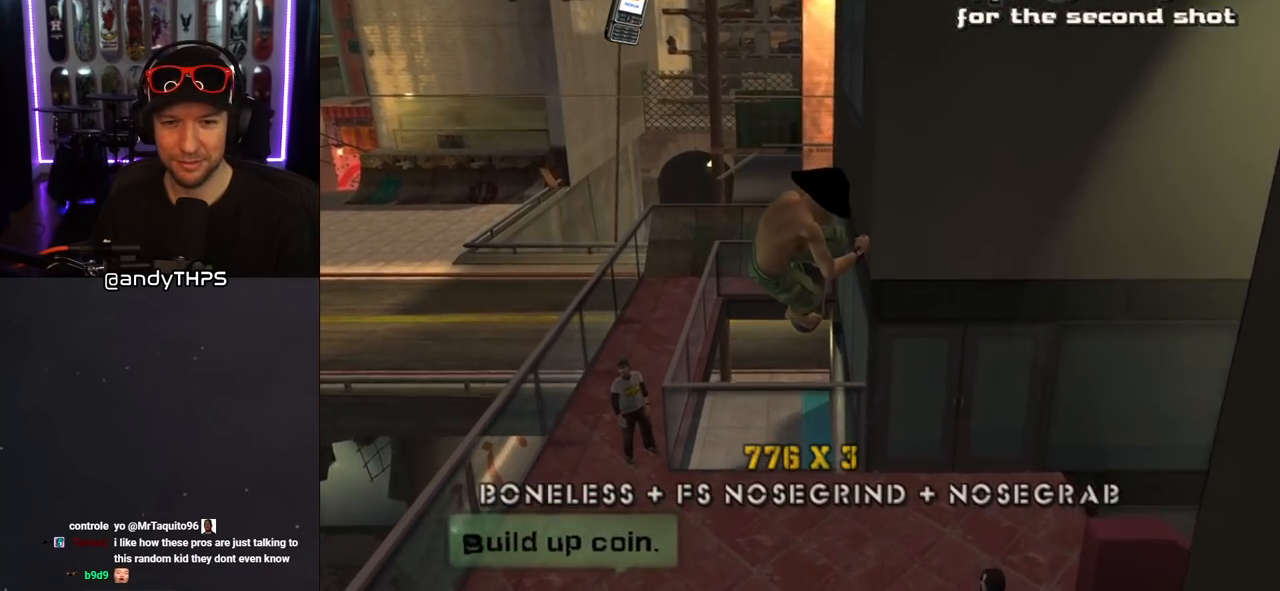
{"buttons": ["CIRCLE", "DPAD_UP"], "left_stick": "center", "right_stick": "center", "events": []}
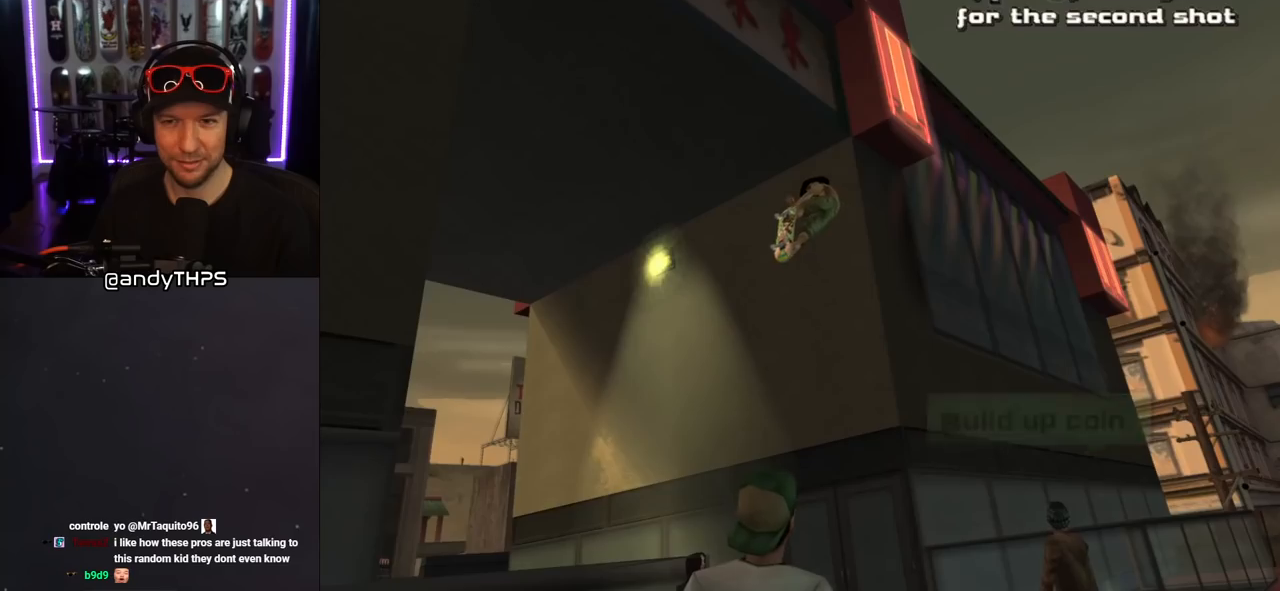
{"buttons": ["CIRCLE", "DPAD_UP"], "left_stick": "center", "right_stick": "center", "events": []}
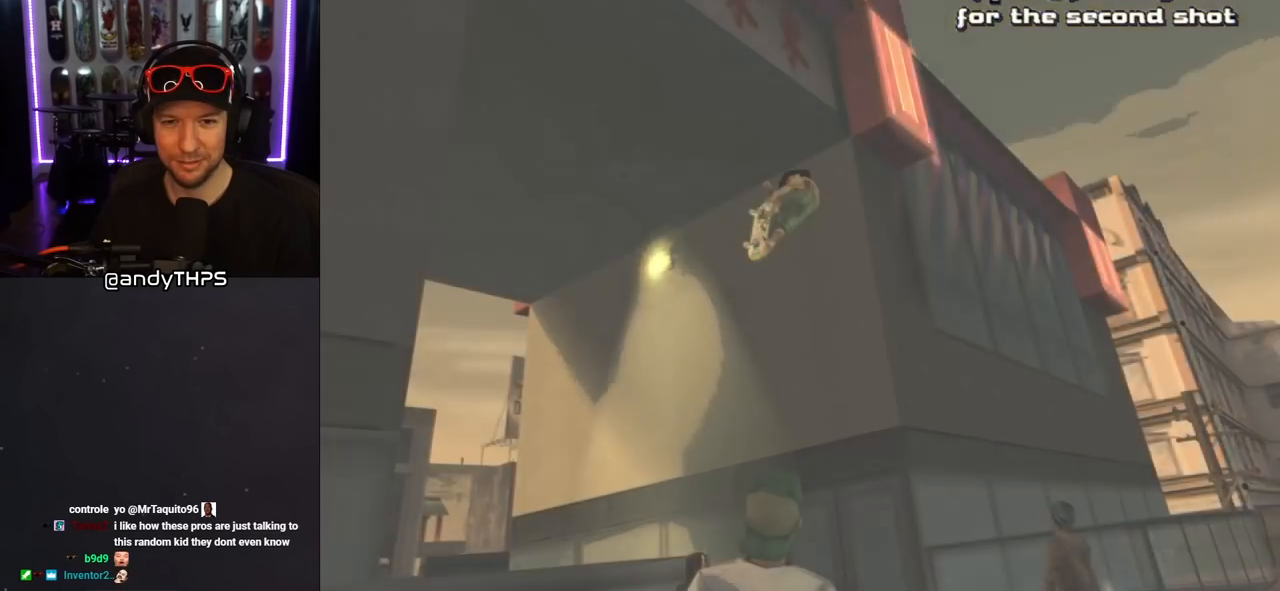
{"buttons": ["CIRCLE", "DPAD_UP"], "left_stick": "center", "right_stick": "center", "events": []}
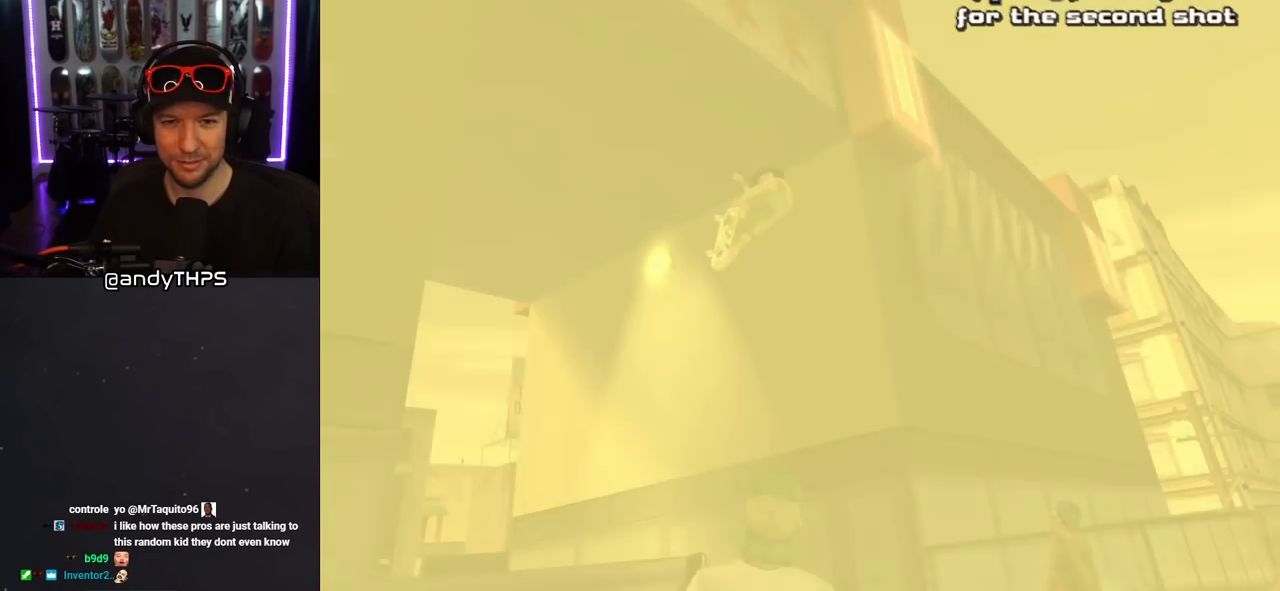
{"buttons": ["CIRCLE", "DPAD_UP"], "left_stick": "center", "right_stick": "center", "events": []}
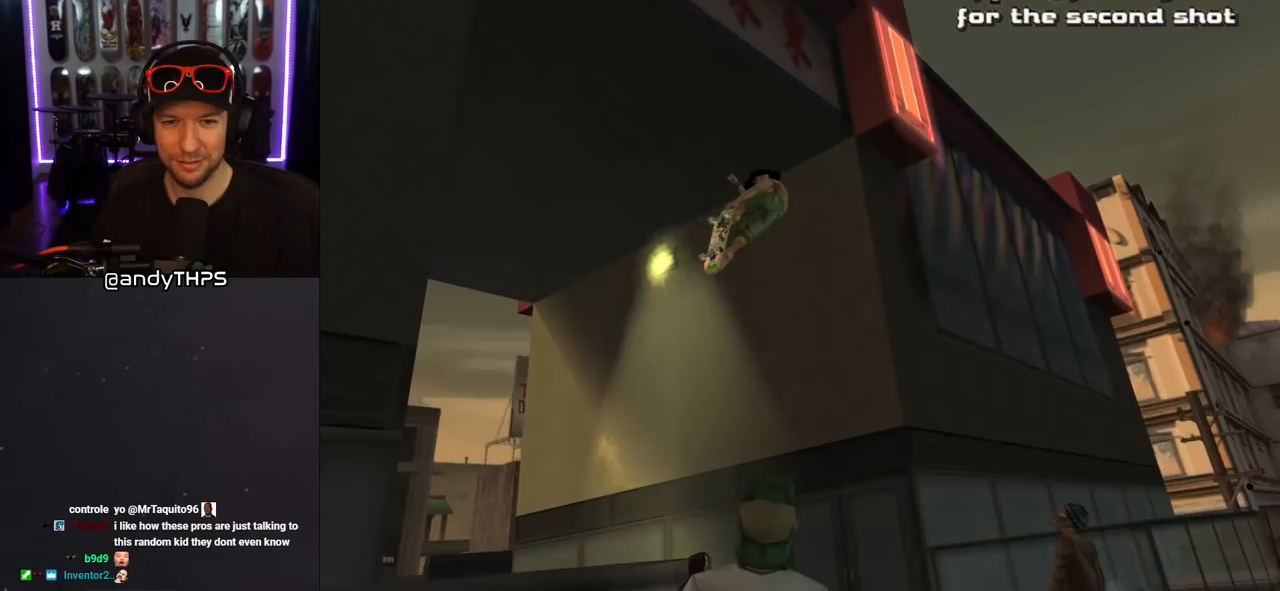
{"buttons": ["CIRCLE", "DPAD_UP"], "left_stick": "center", "right_stick": "center", "events": []}
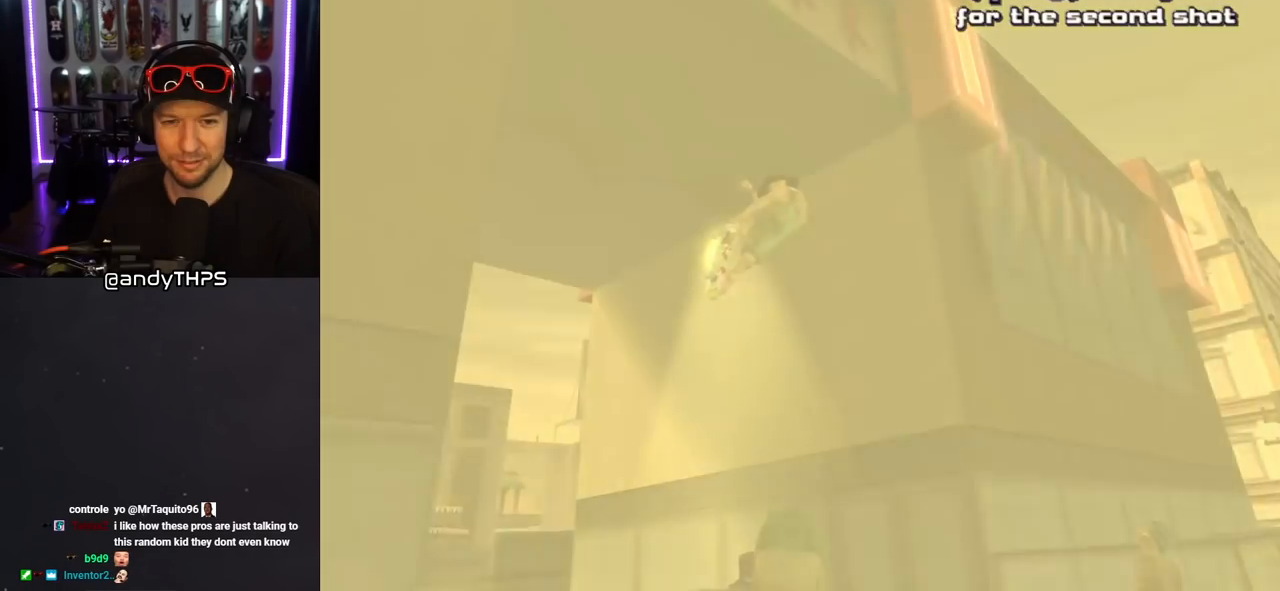
{"buttons": ["CIRCLE", "DPAD_UP"], "left_stick": "center", "right_stick": "center", "events": []}
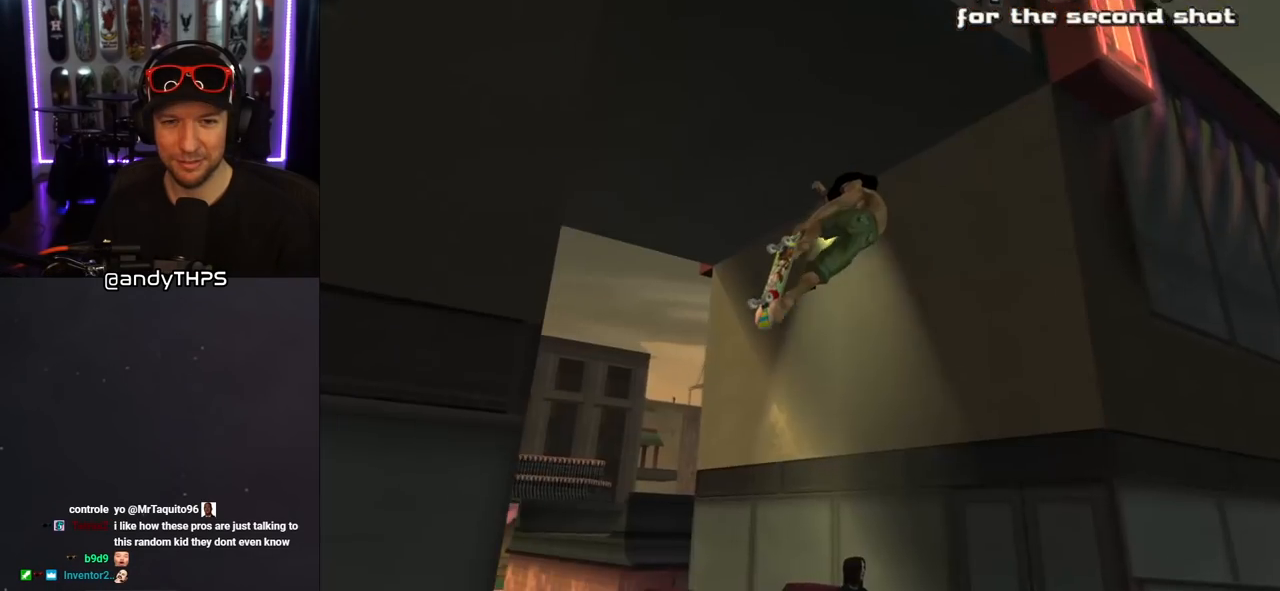
{"buttons": ["CIRCLE", "DPAD_UP"], "left_stick": "center", "right_stick": "center", "events": []}
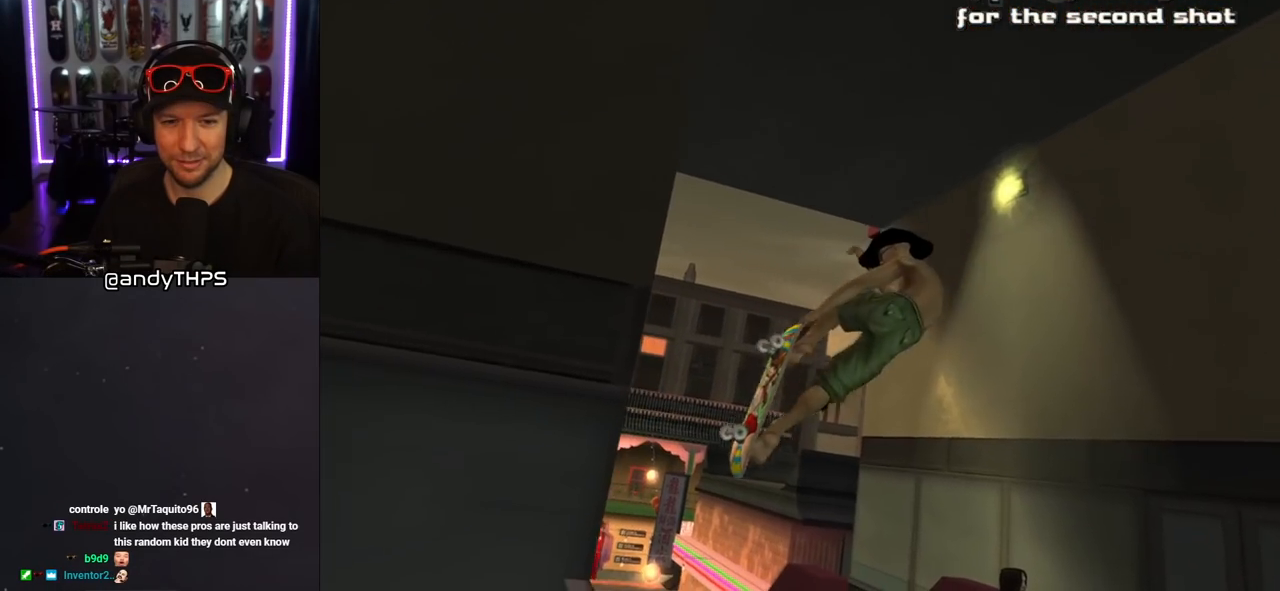
{"buttons": [], "left_stick": "center", "right_stick": "center", "events": [[117, "CIRCLE", "up"], [350, "DPAD_UP", "up"]]}
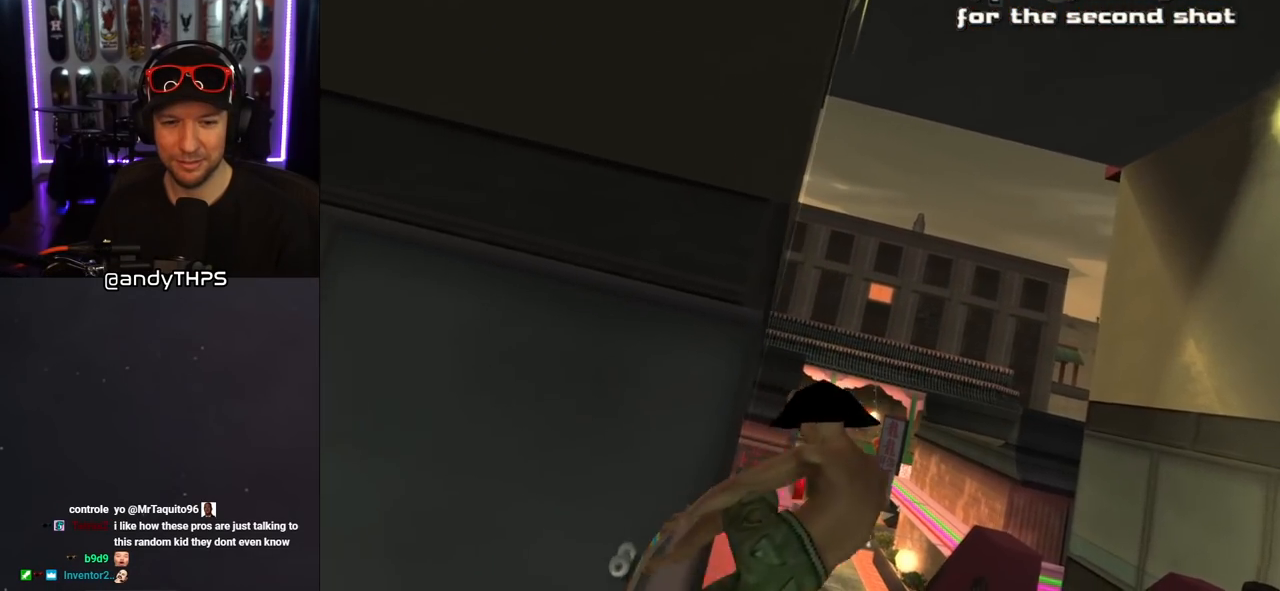
{"buttons": ["TRIANGLE"], "left_stick": "center", "right_stick": "center", "events": [[383, "TRIANGLE", "down"]]}
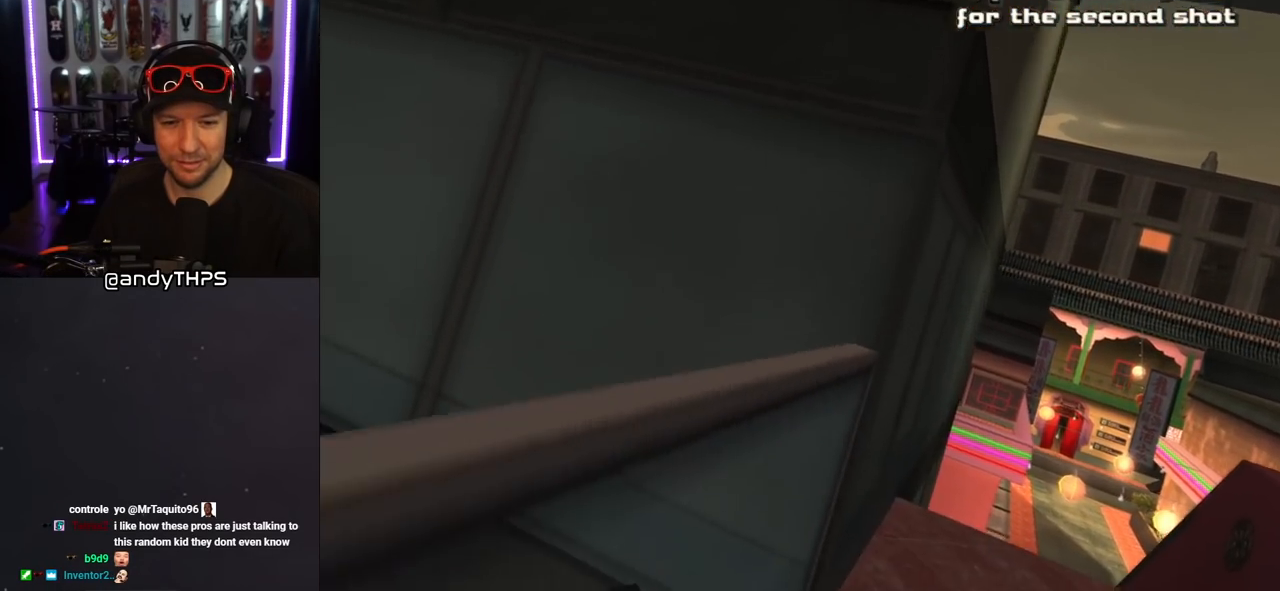
{"buttons": ["TRIANGLE"], "left_stick": "center", "right_stick": "center", "events": []}
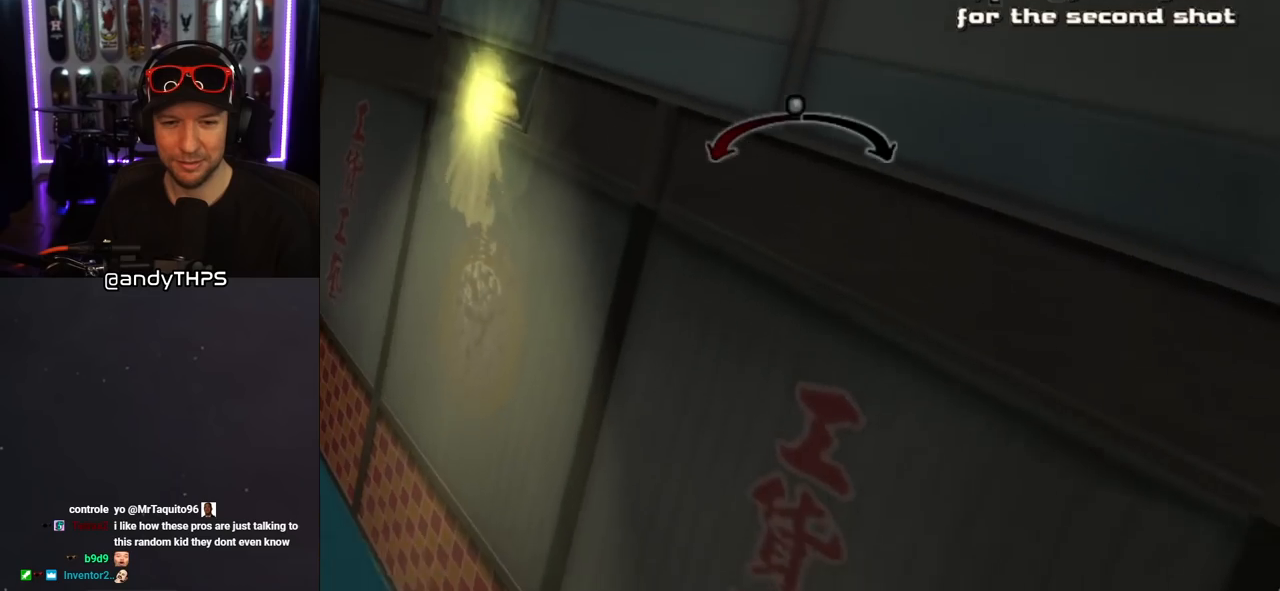
{"buttons": ["TRIANGLE"], "left_stick": "center", "right_stick": "center", "events": []}
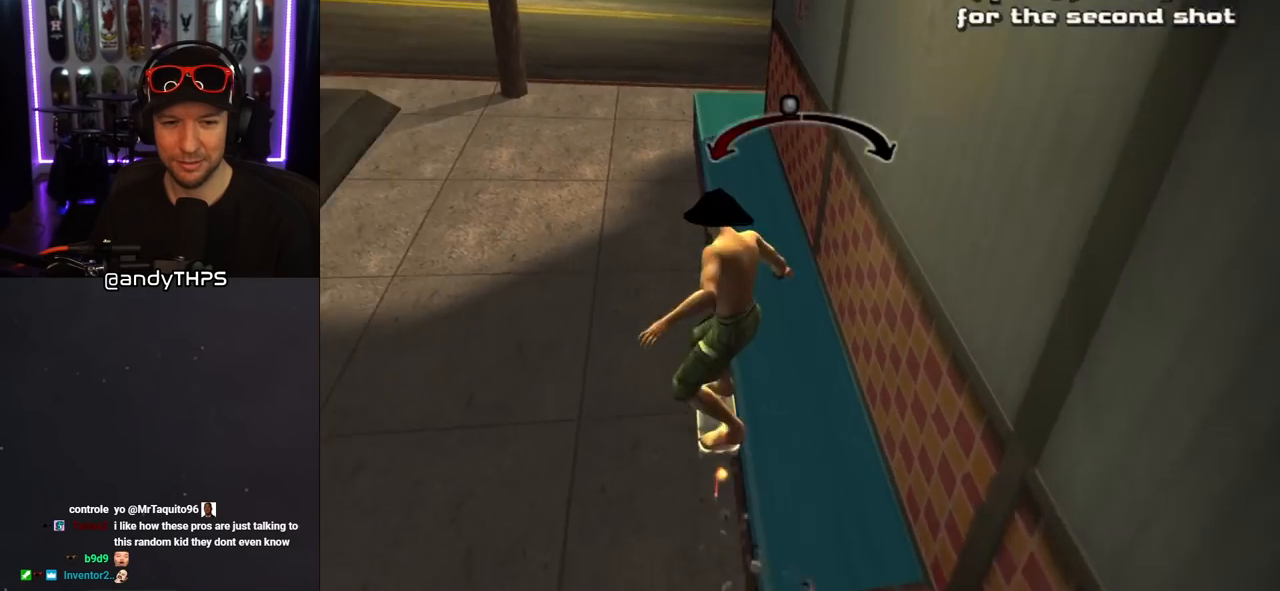
{"buttons": ["CROSS"], "left_stick": "center", "right_stick": "center", "events": [[117, "TRIANGLE", "up"], [183, "DPAD_RIGHT", "down"], [300, "DPAD_RIGHT", "up"], [467, "CROSS", "down"]]}
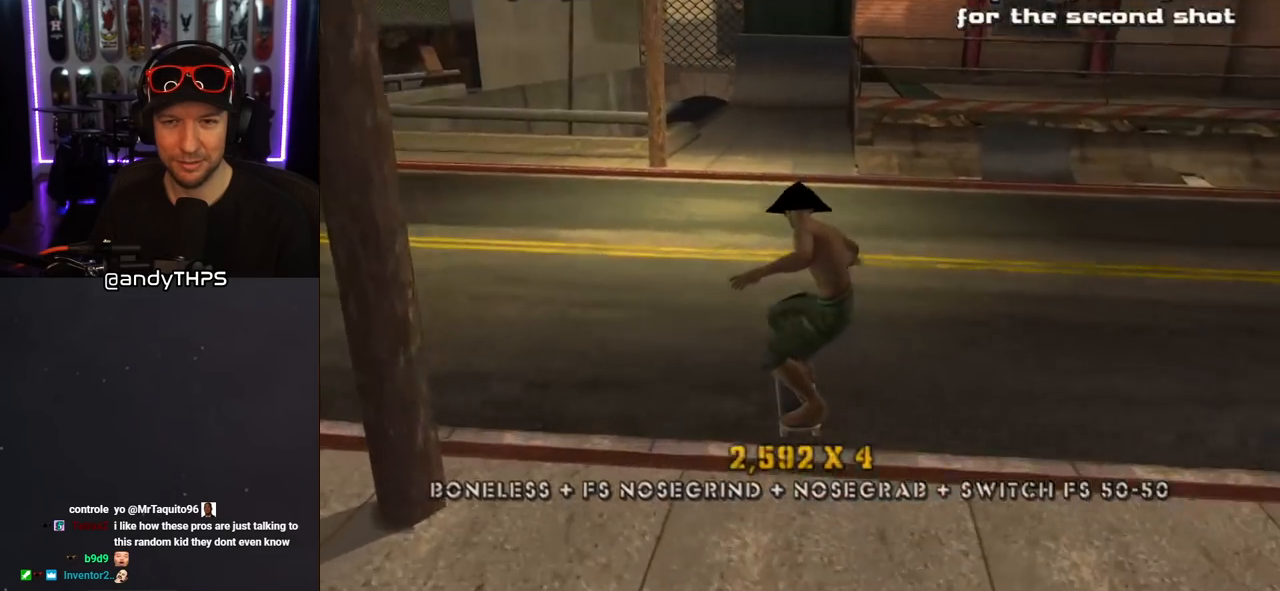
{"buttons": ["CROSS"], "left_stick": "center", "right_stick": "center", "events": []}
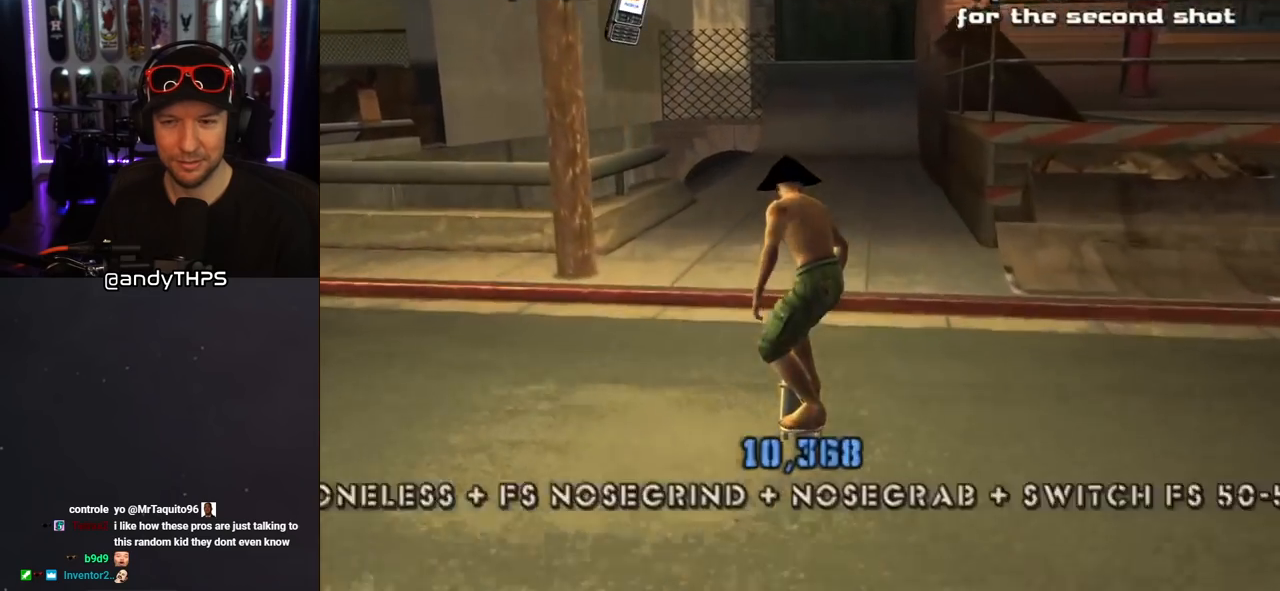
{"buttons": ["CROSS"], "left_stick": "center", "right_stick": "center", "events": []}
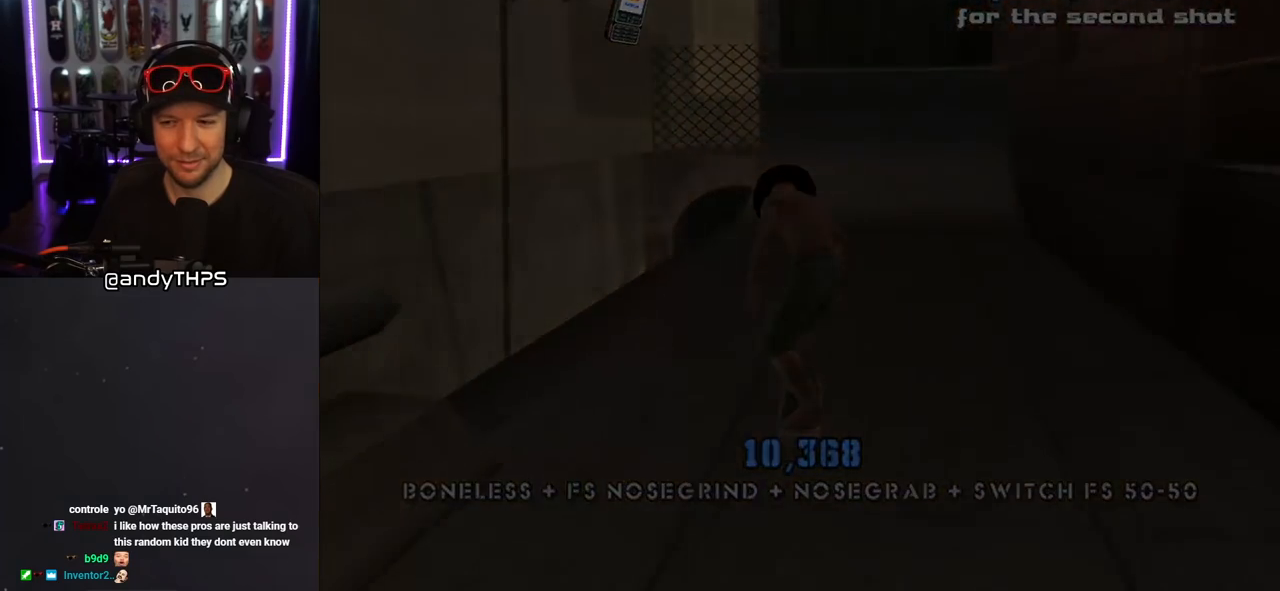
{"buttons": ["CROSS"], "left_stick": "center", "right_stick": "center", "events": []}
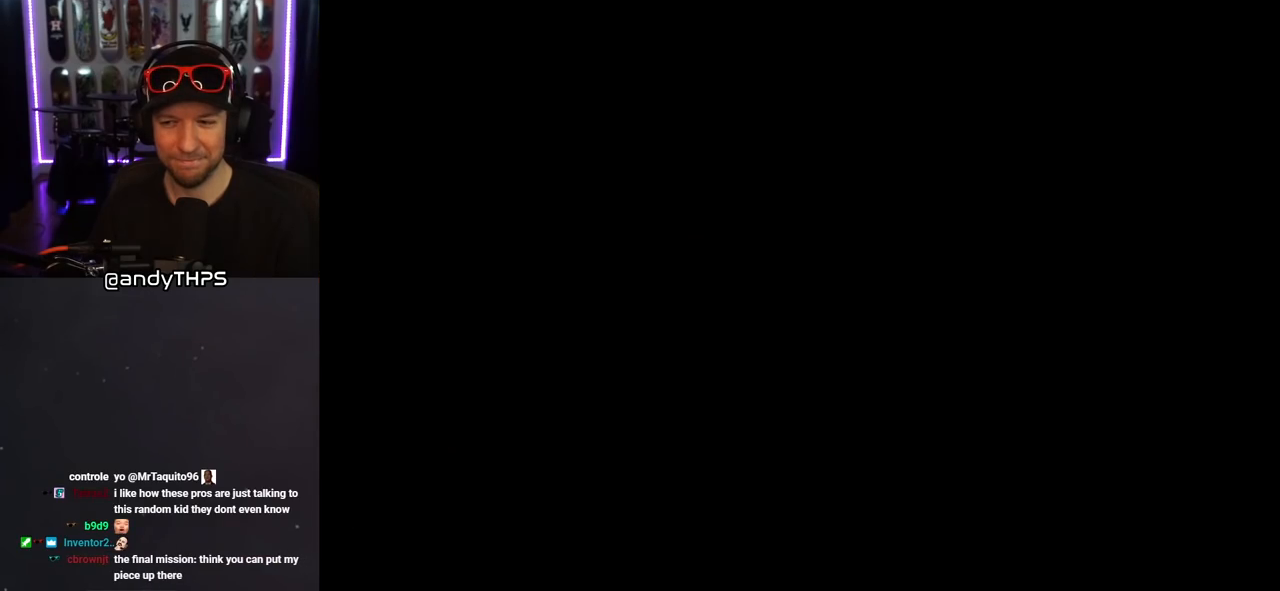
{"buttons": ["CROSS"], "left_stick": "center", "right_stick": "center", "events": []}
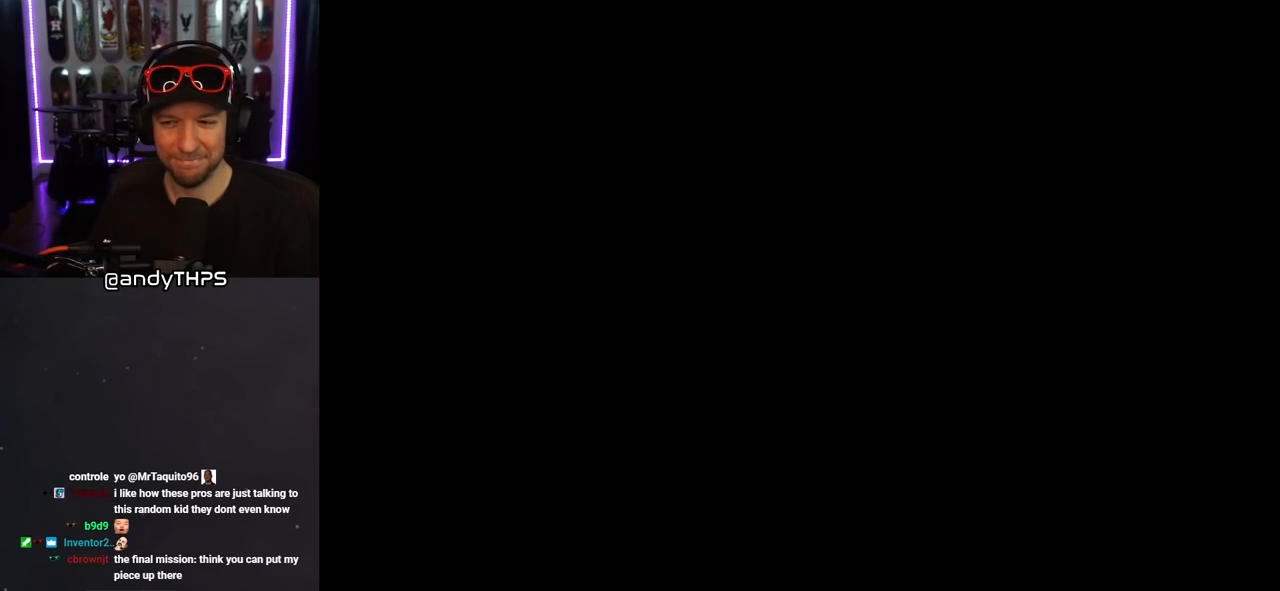
{"buttons": ["CROSS"], "left_stick": "center", "right_stick": "center", "events": []}
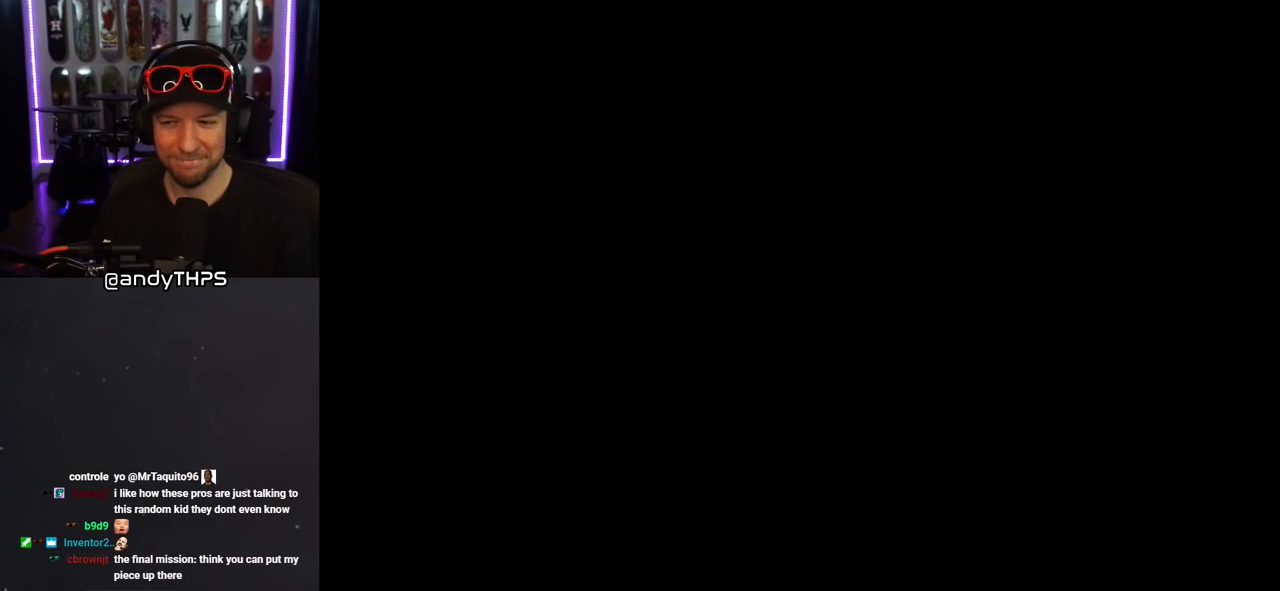
{"buttons": ["CROSS"], "left_stick": "center", "right_stick": "center", "events": []}
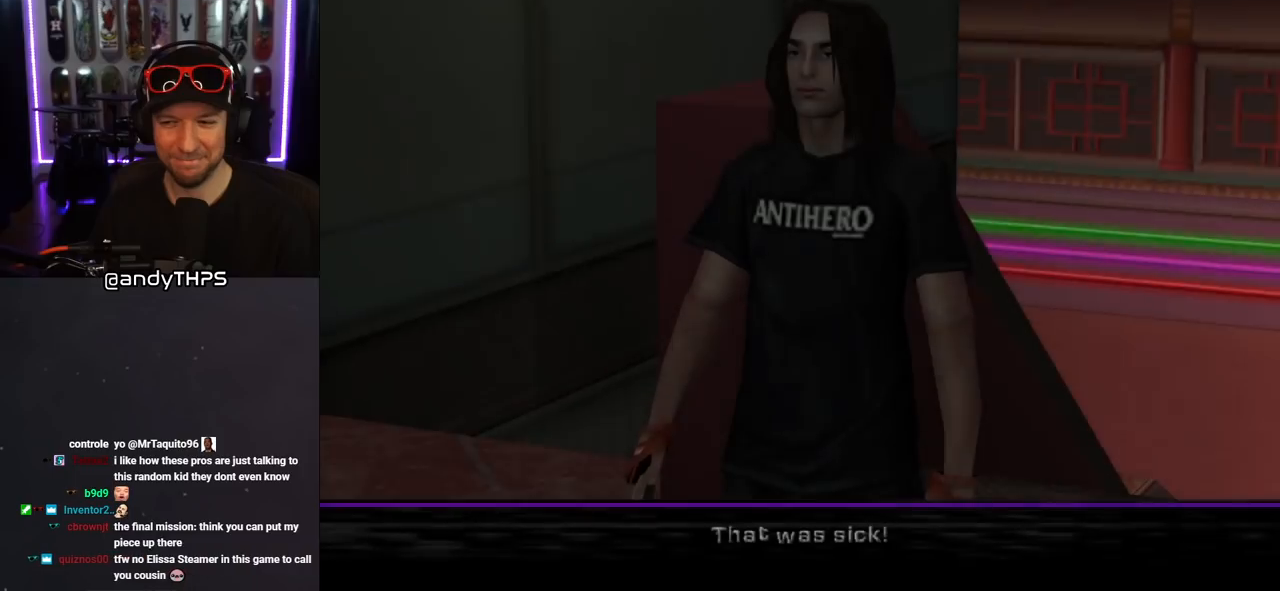
{"buttons": ["CROSS"], "left_stick": "center", "right_stick": "center", "events": []}